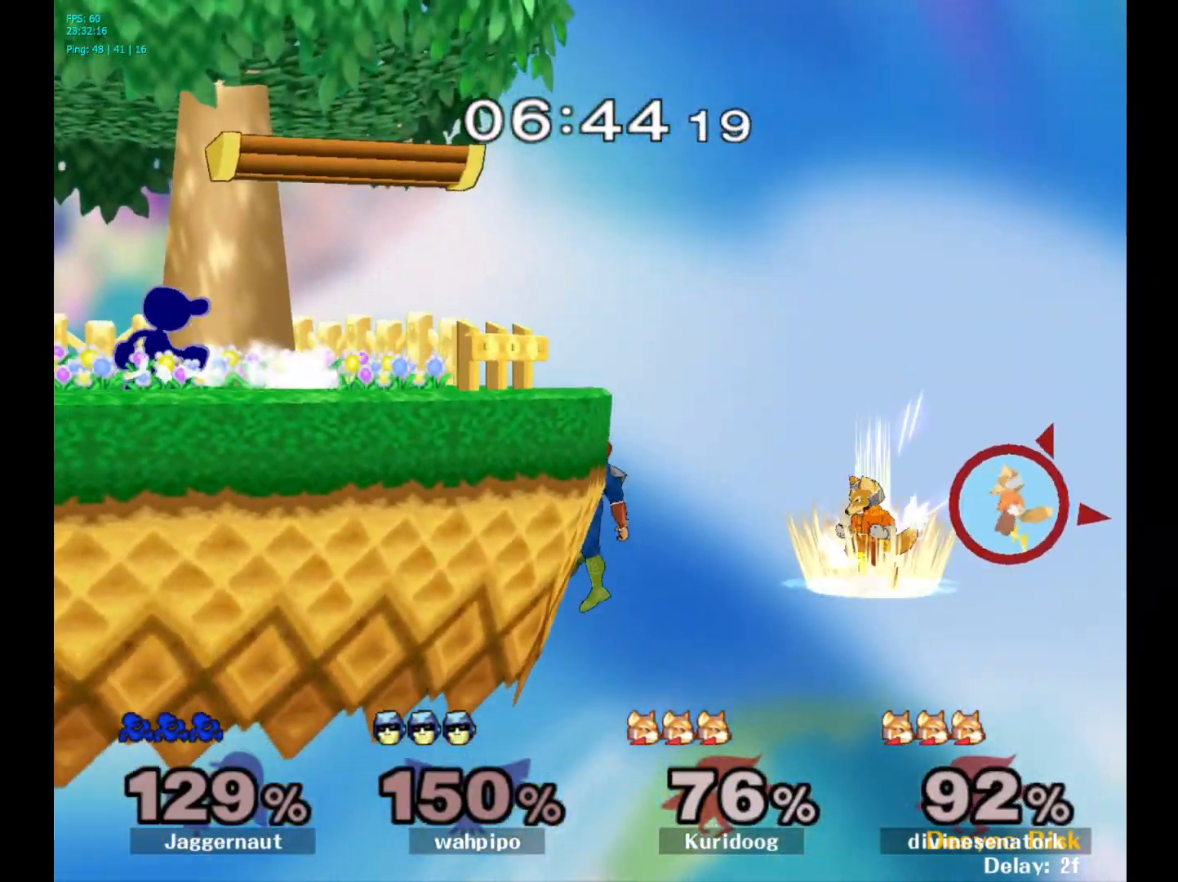
Gameplay with a controller (Nintendo layout); each line is a JSON object with the inputs held at the frame after it. "events" lists button and stick changes between this image and that frame as [ms after this image, input, new state], when the widget could be followed in between. Not read: L3 R3.
{"buttons": [], "left_stick": "center", "right_stick": "center", "events": [[317, "left_stick", "right"], [367, "Y", "down"], [417, "Y", "up"], [433, "left_stick", "center"]]}
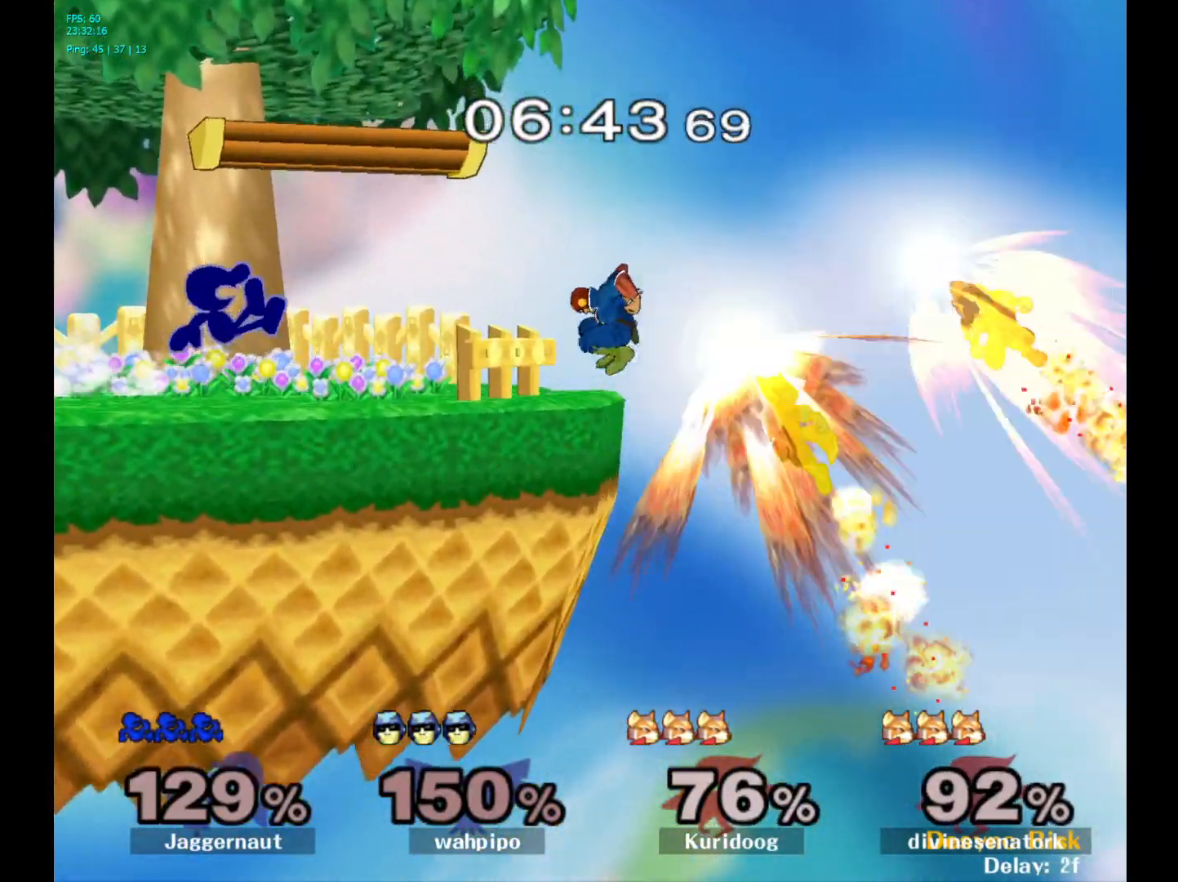
{"buttons": [], "left_stick": "left", "right_stick": "center", "events": [[17, "A", "down"], [117, "A", "up"], [200, "left_stick", "left"]]}
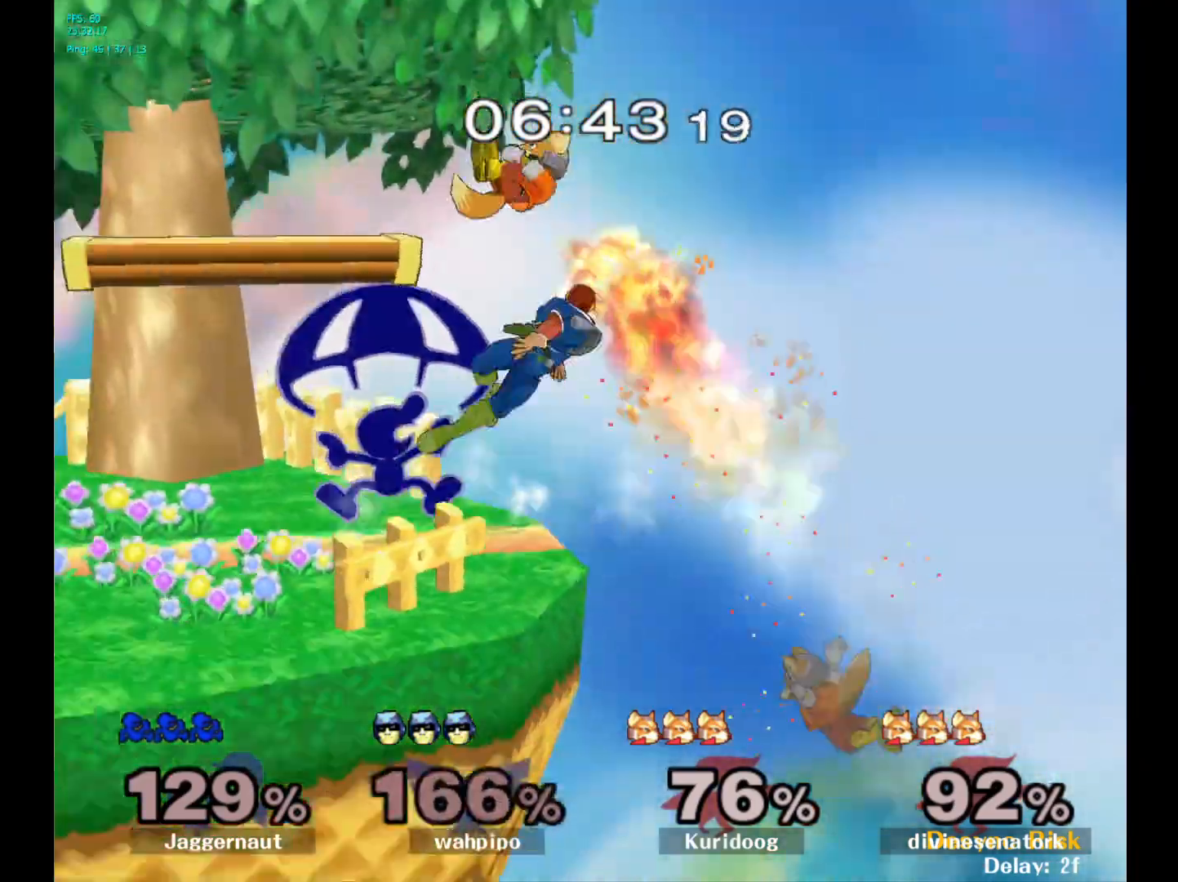
{"buttons": ["A"], "left_stick": "center", "right_stick": "center", "events": [[50, "R1", "down"], [83, "left_stick", "down"], [217, "left_stick", "center"], [250, "R1", "up"], [483, "A", "down"]]}
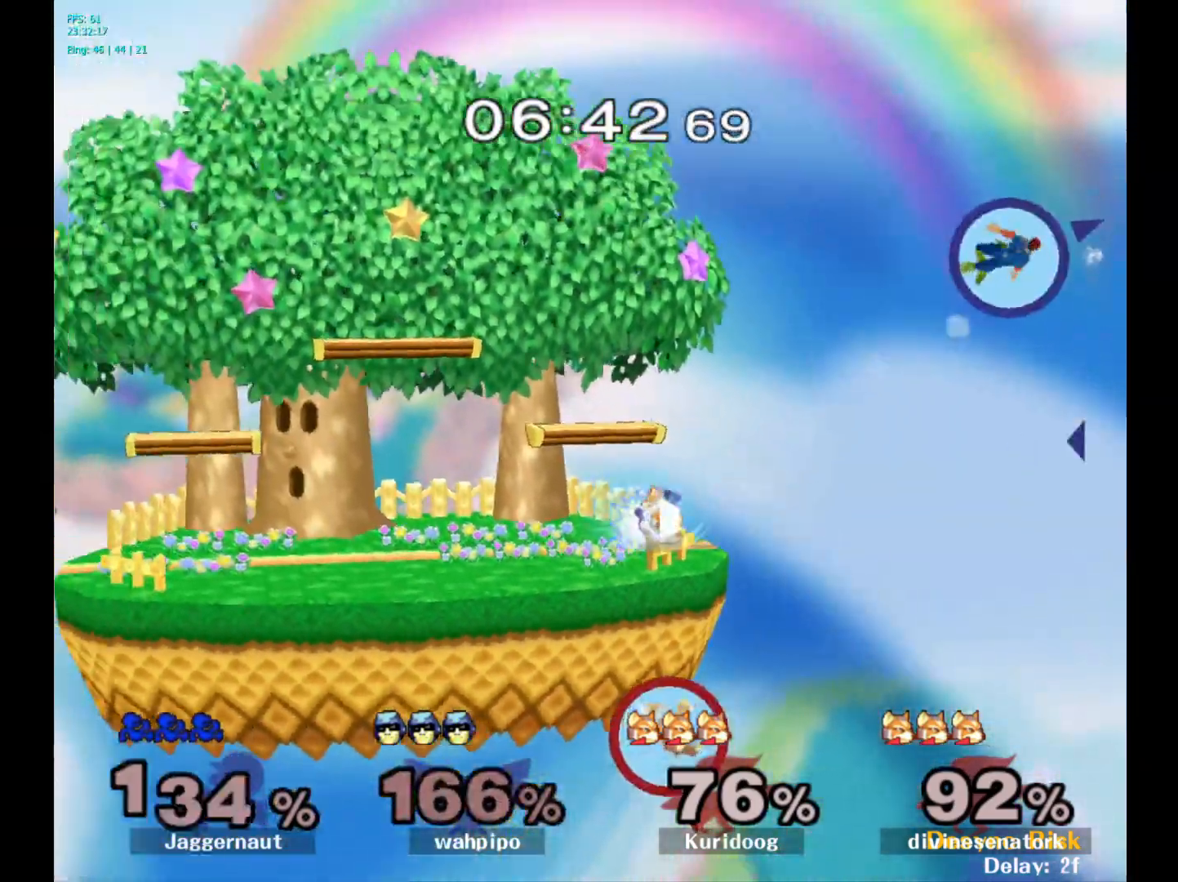
{"buttons": [], "left_stick": "center", "right_stick": "center", "events": [[117, "A", "up"], [317, "Z", "down"], [433, "Z", "up"]]}
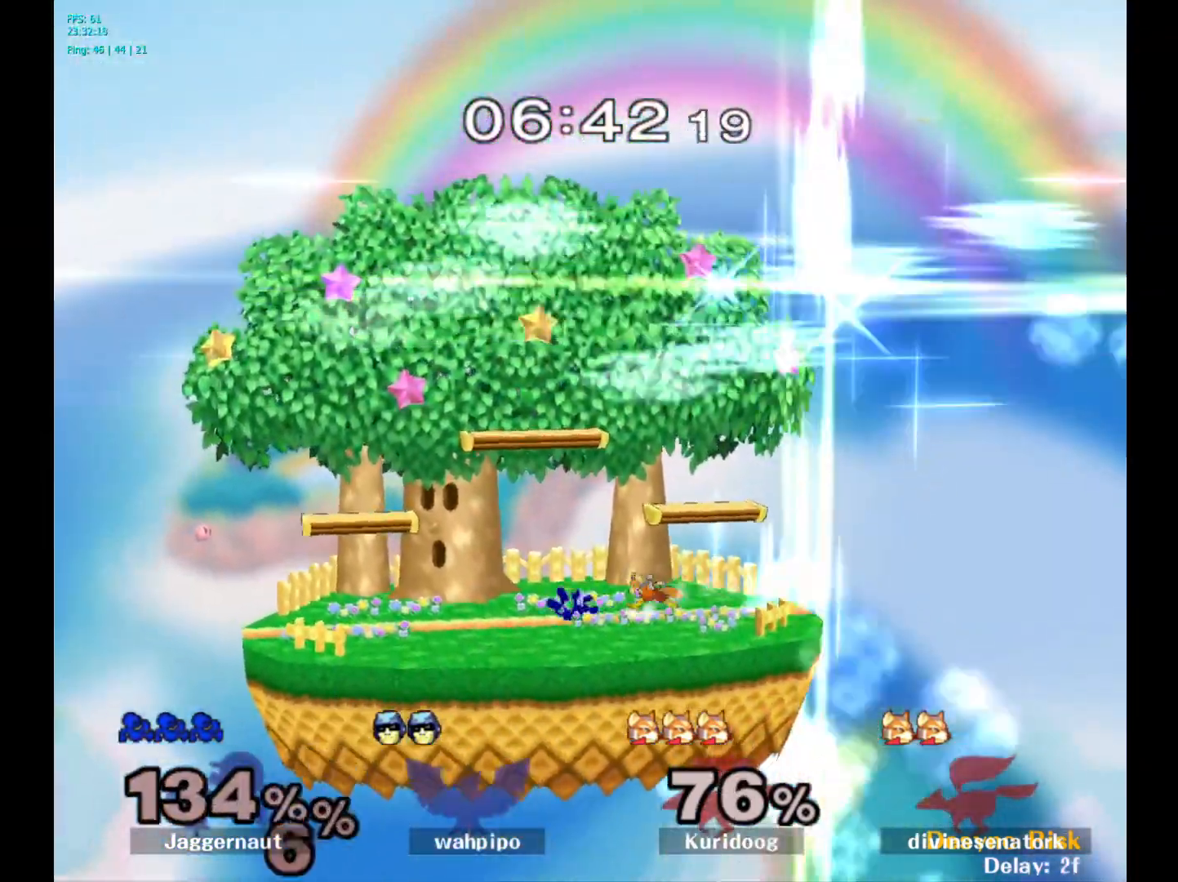
{"buttons": ["A"], "left_stick": "center", "right_stick": "center", "events": [[267, "A", "down"], [417, "A", "up"], [450, "A", "down"]]}
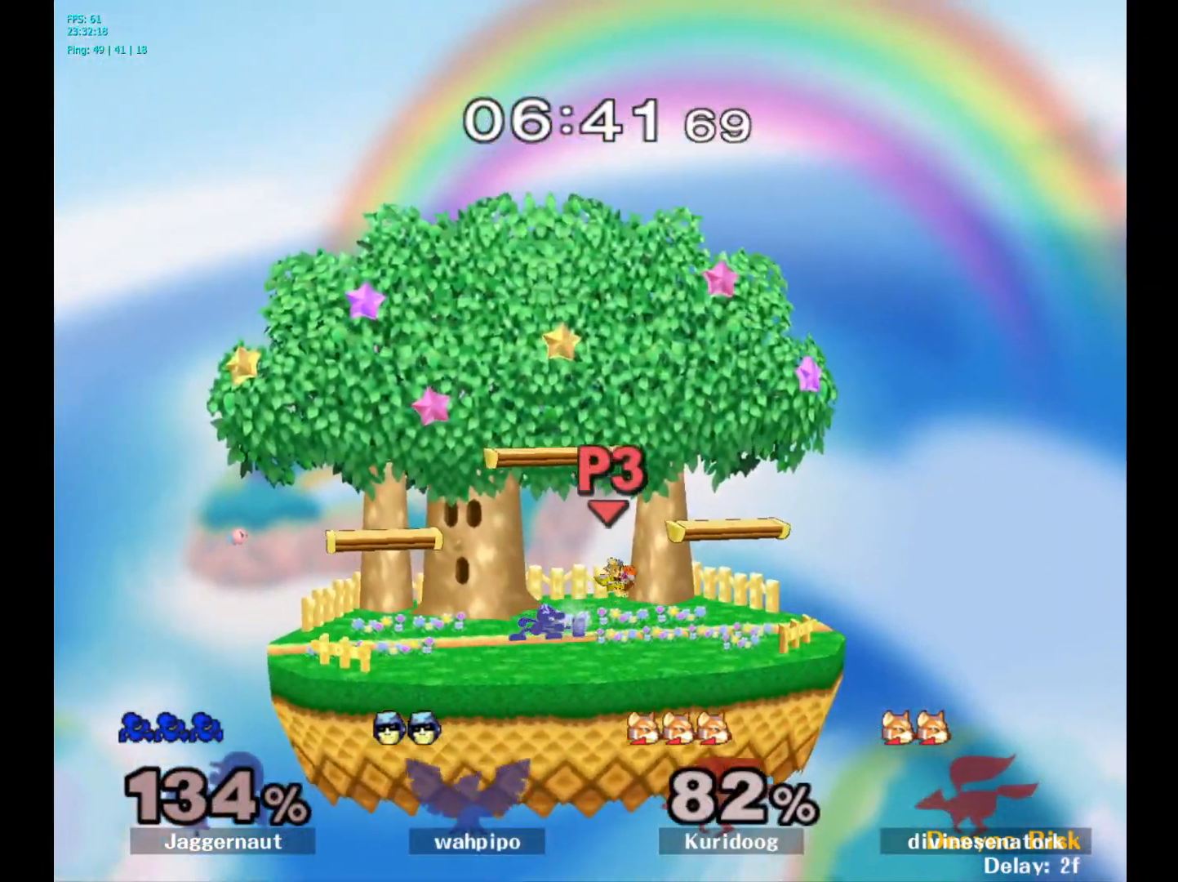
{"buttons": [], "left_stick": "right", "right_stick": "center", "events": [[83, "A", "up"], [450, "left_stick", "right"]]}
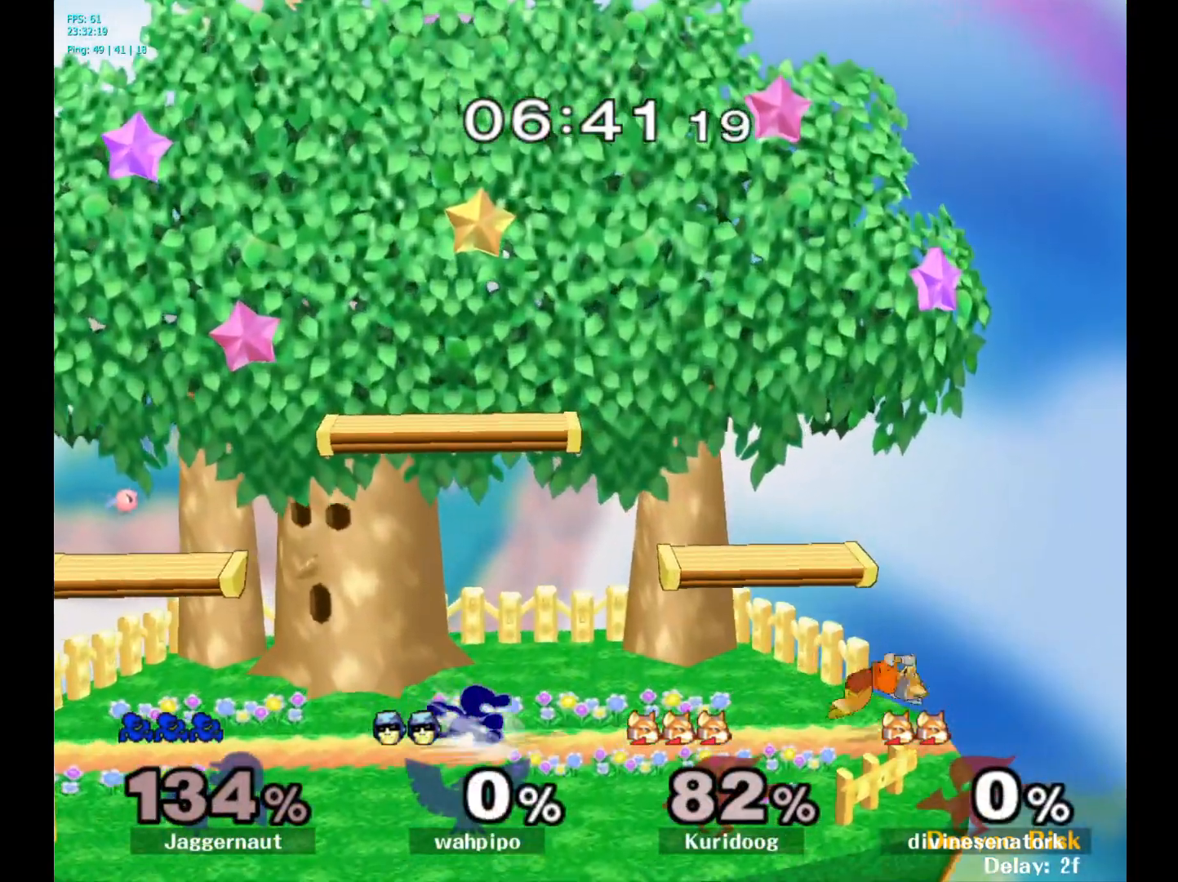
{"buttons": [], "left_stick": "right", "right_stick": "center", "events": [[233, "Y", "down"], [250, "left_stick", "down-left"], [317, "R1", "down"], [400, "Y", "up"], [400, "left_stick", "center"], [433, "R1", "up"], [483, "left_stick", "right"]]}
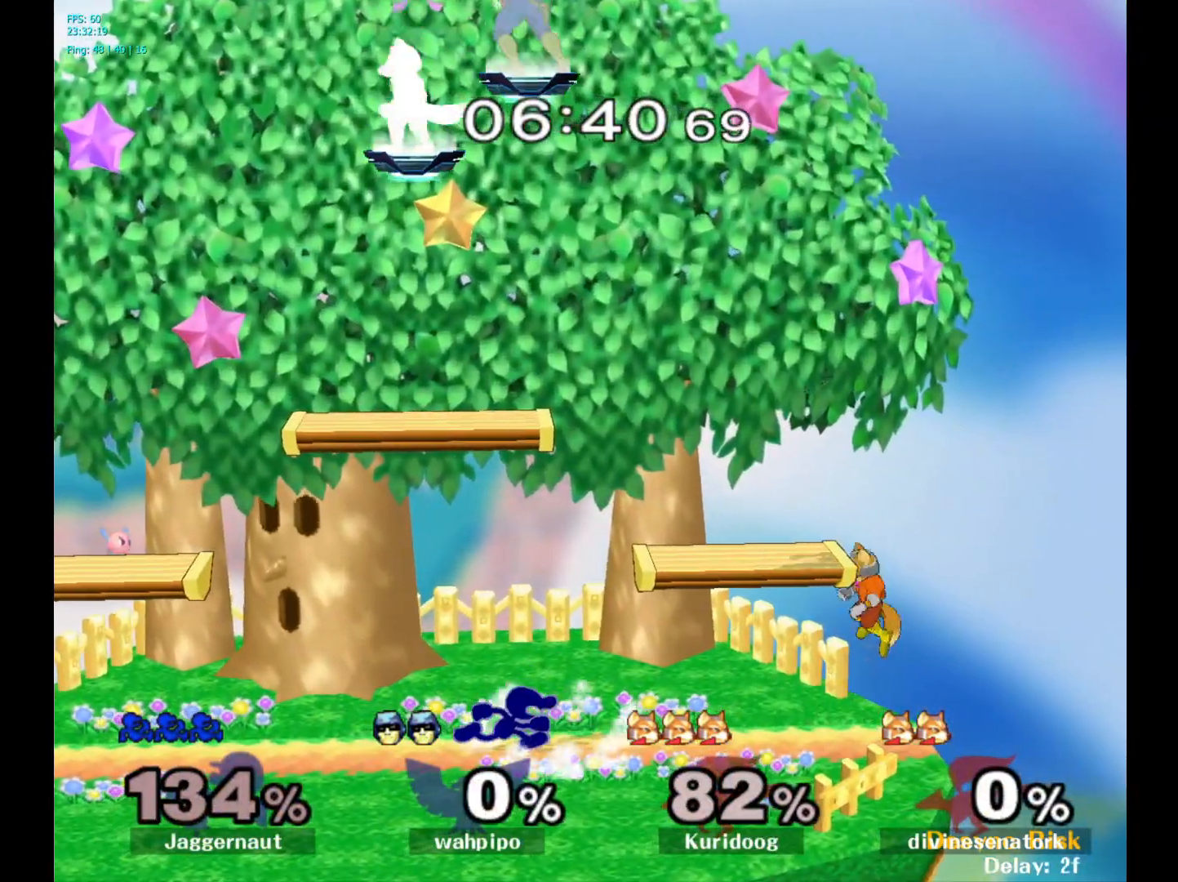
{"buttons": [], "left_stick": "center", "right_stick": "center", "events": [[50, "Y", "down"], [83, "Y", "up"], [183, "A", "down"], [333, "A", "up"], [400, "left_stick", "center"]]}
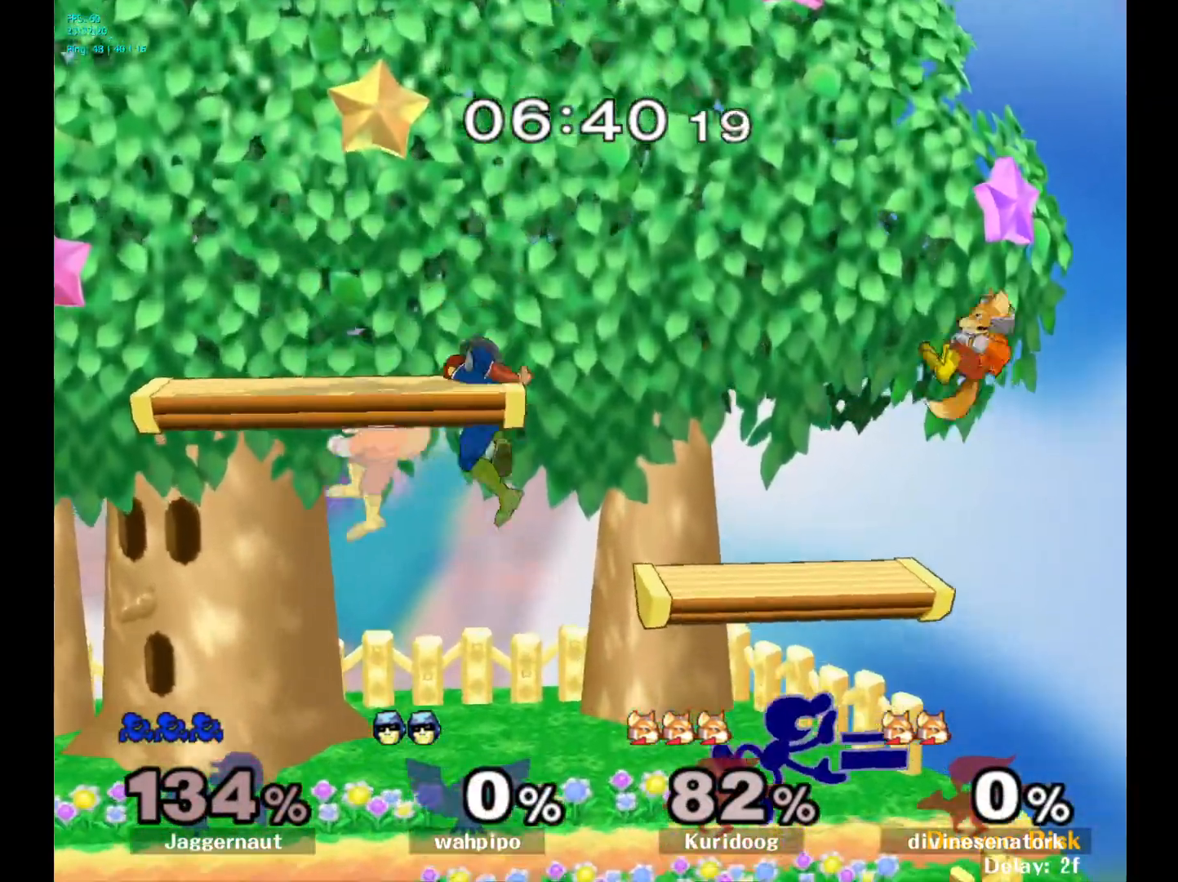
{"buttons": ["R1"], "left_stick": "center", "right_stick": "center", "events": [[50, "left_stick", "down"], [67, "R1", "down"], [233, "R1", "up"], [300, "left_stick", "center"], [333, "R1", "down"]]}
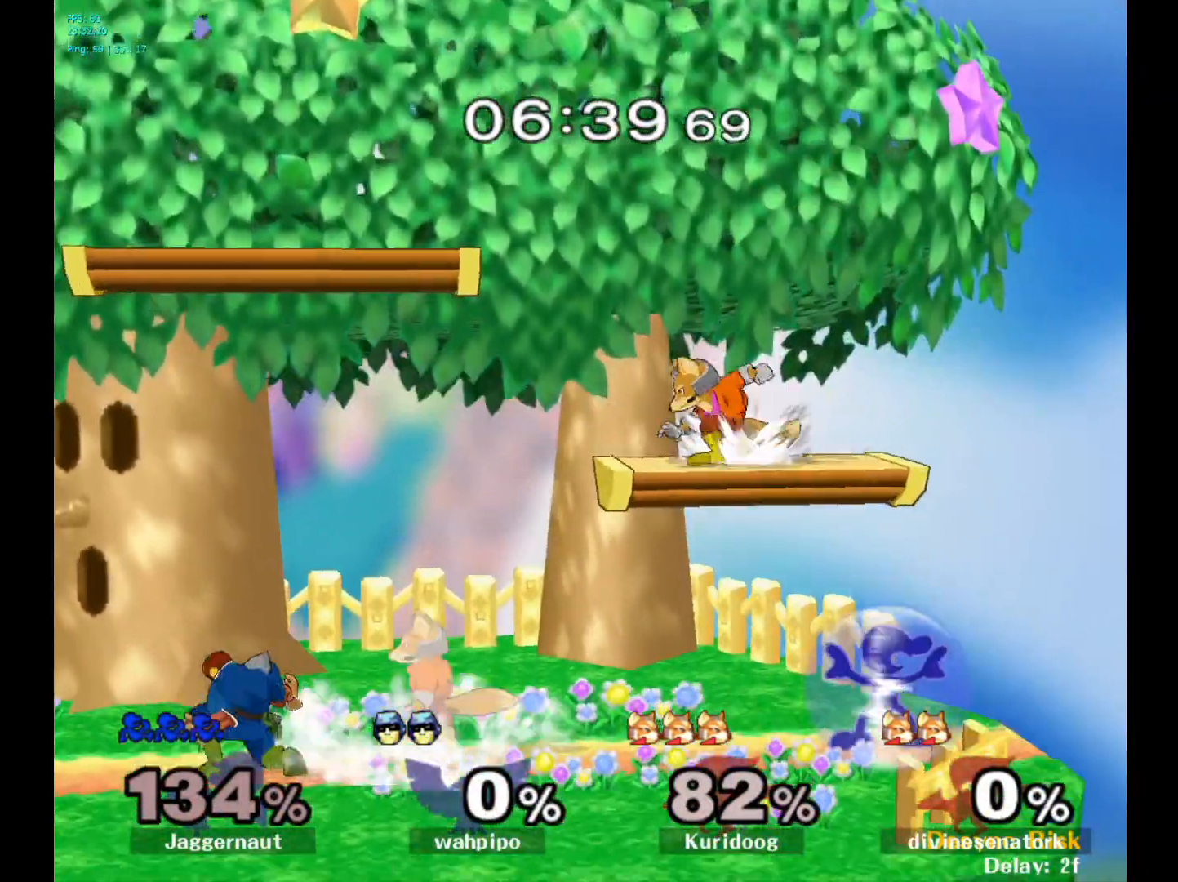
{"buttons": ["A", "Y"], "left_stick": "left", "right_stick": "center", "events": [[250, "R1", "up"], [317, "Y", "down"], [333, "left_stick", "left"], [367, "Y", "up"], [417, "Y", "down"], [433, "A", "down"]]}
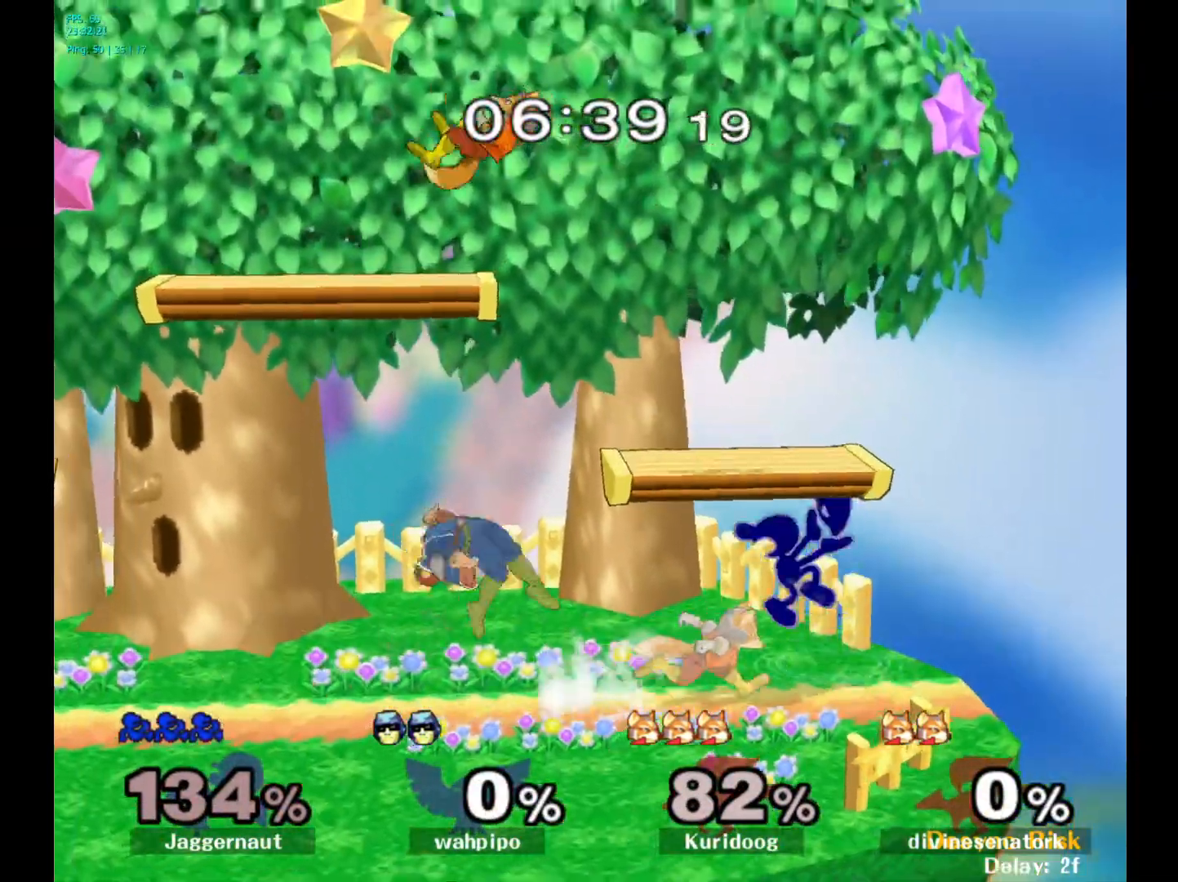
{"buttons": [], "left_stick": "left", "right_stick": "center", "events": [[167, "Y", "up"], [300, "A", "up"]]}
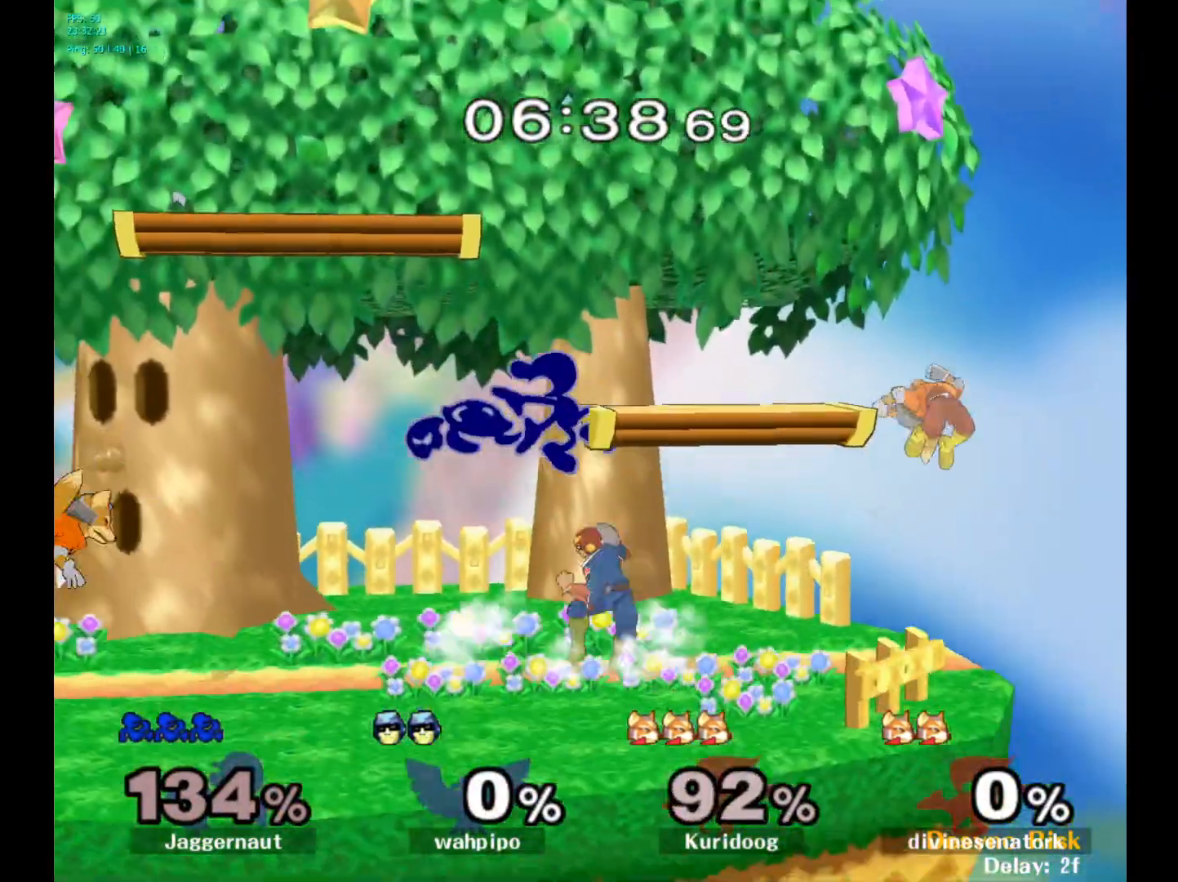
{"buttons": [], "left_stick": "center", "right_stick": "center", "events": [[333, "left_stick", "center"]]}
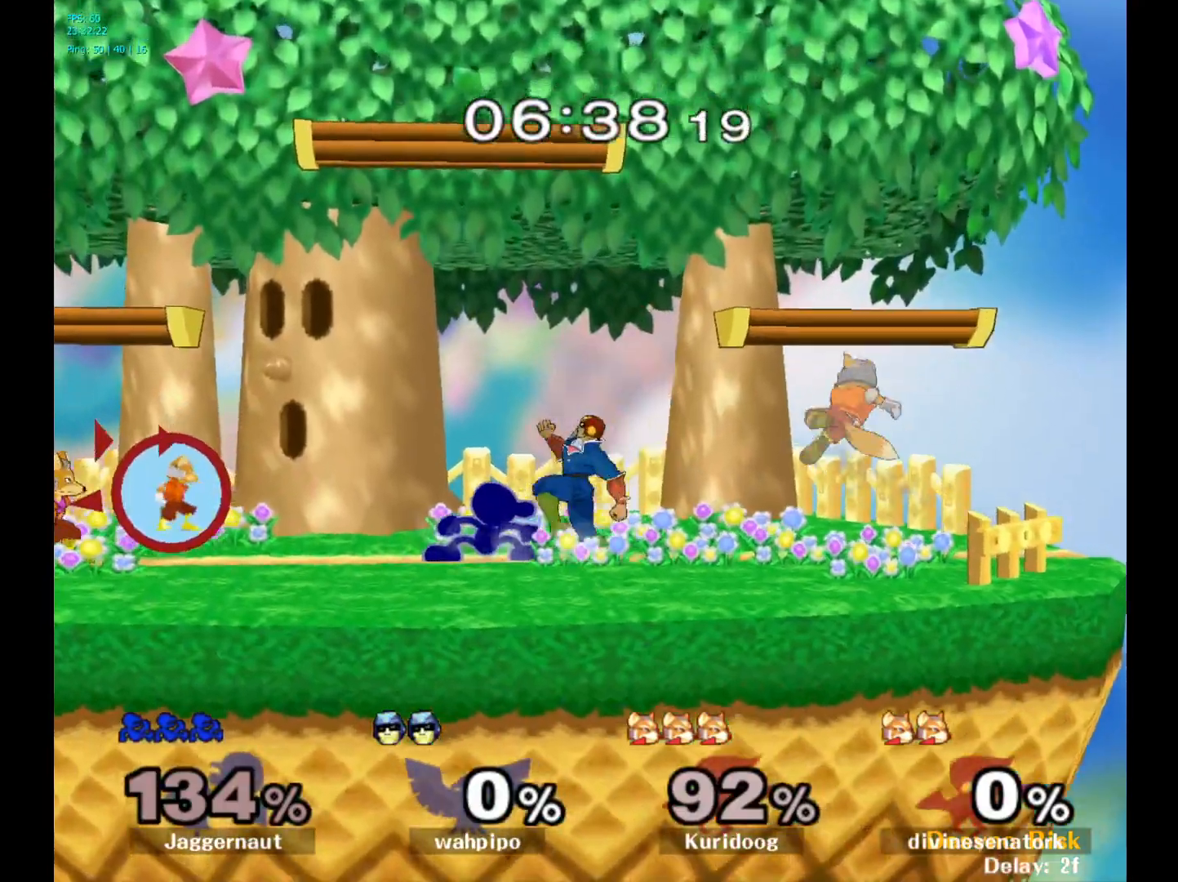
{"buttons": ["R1"], "left_stick": "center", "right_stick": "center", "events": [[100, "left_stick", "right"], [183, "R1", "down"], [333, "left_stick", "center"]]}
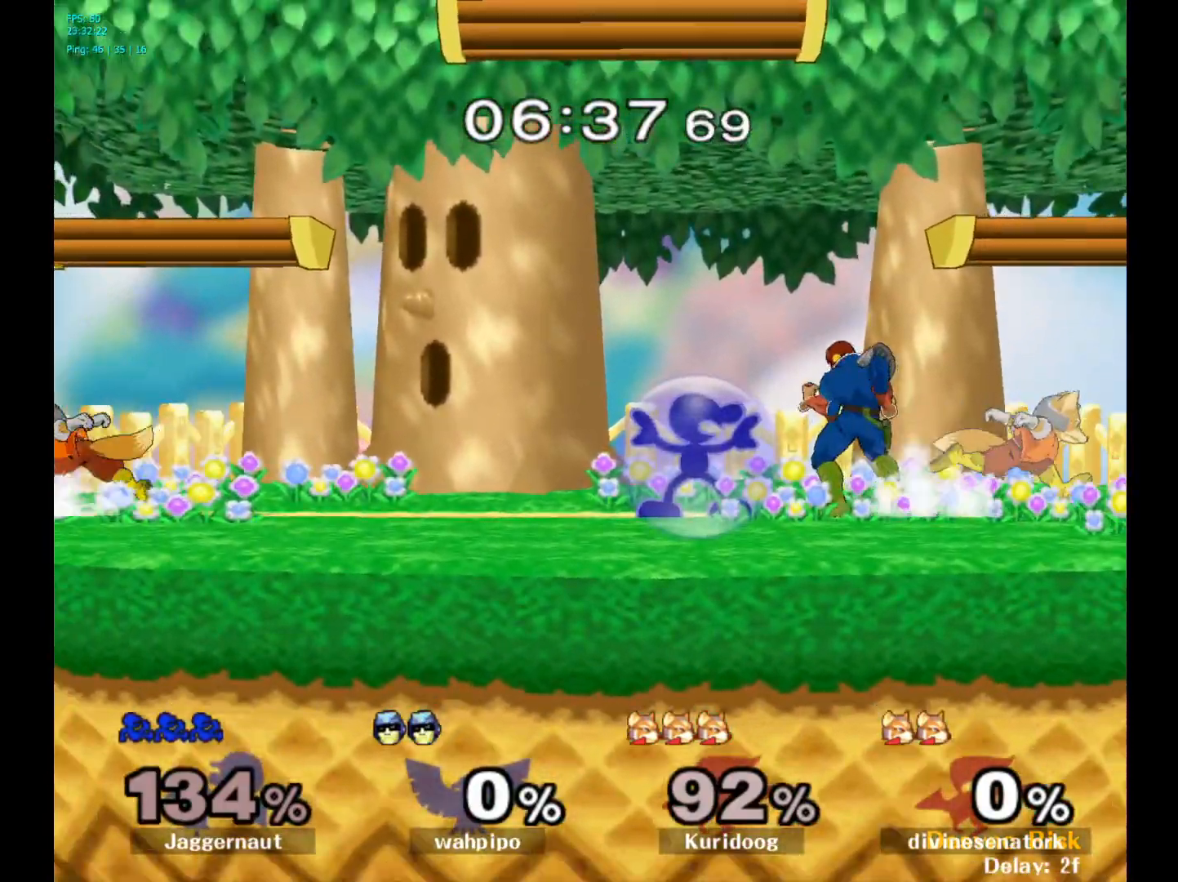
{"buttons": ["Y", "R1"], "left_stick": "left", "right_stick": "center", "events": [[300, "Y", "down"], [433, "left_stick", "left"]]}
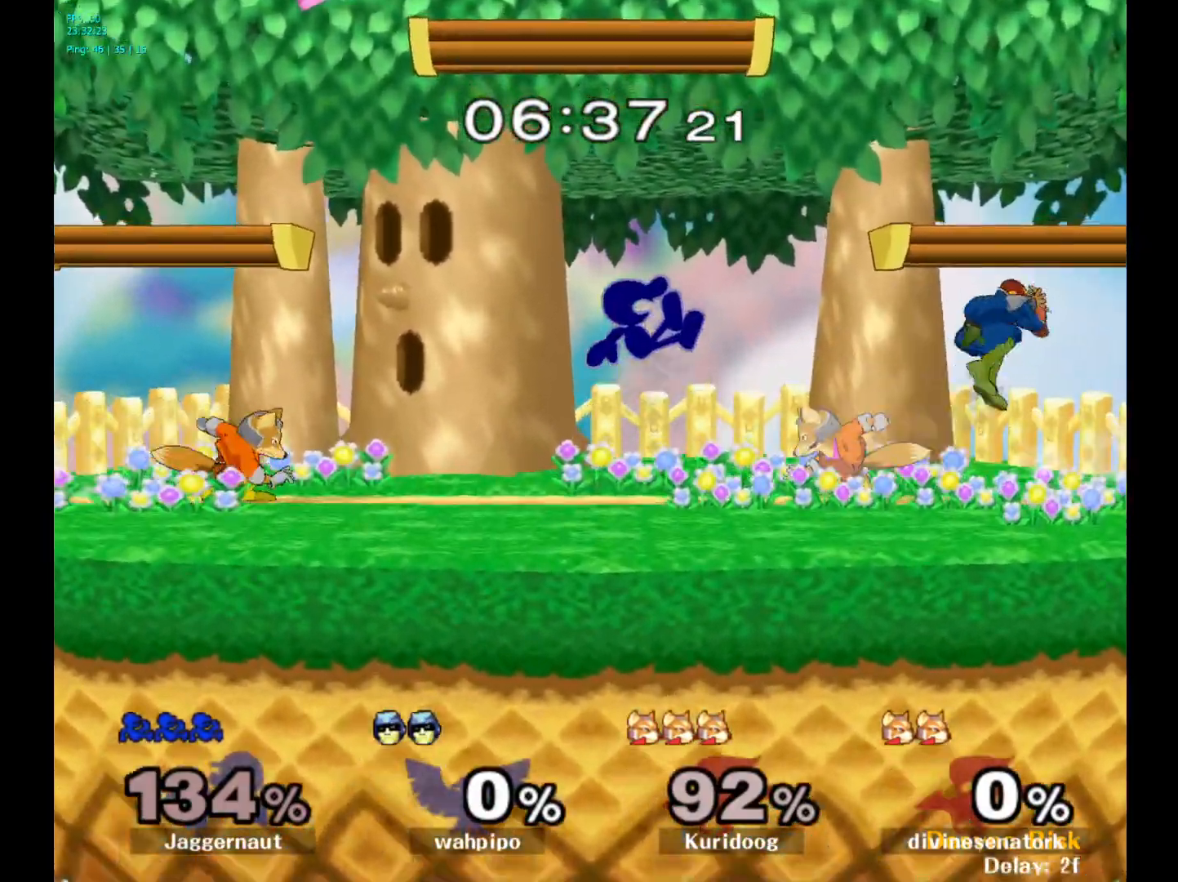
{"buttons": [], "left_stick": "left", "right_stick": "center", "events": [[17, "Y", "up"], [33, "R1", "up"], [217, "right_stick", "left"], [333, "left_stick", "down-left"], [367, "right_stick", "center"], [450, "left_stick", "left"]]}
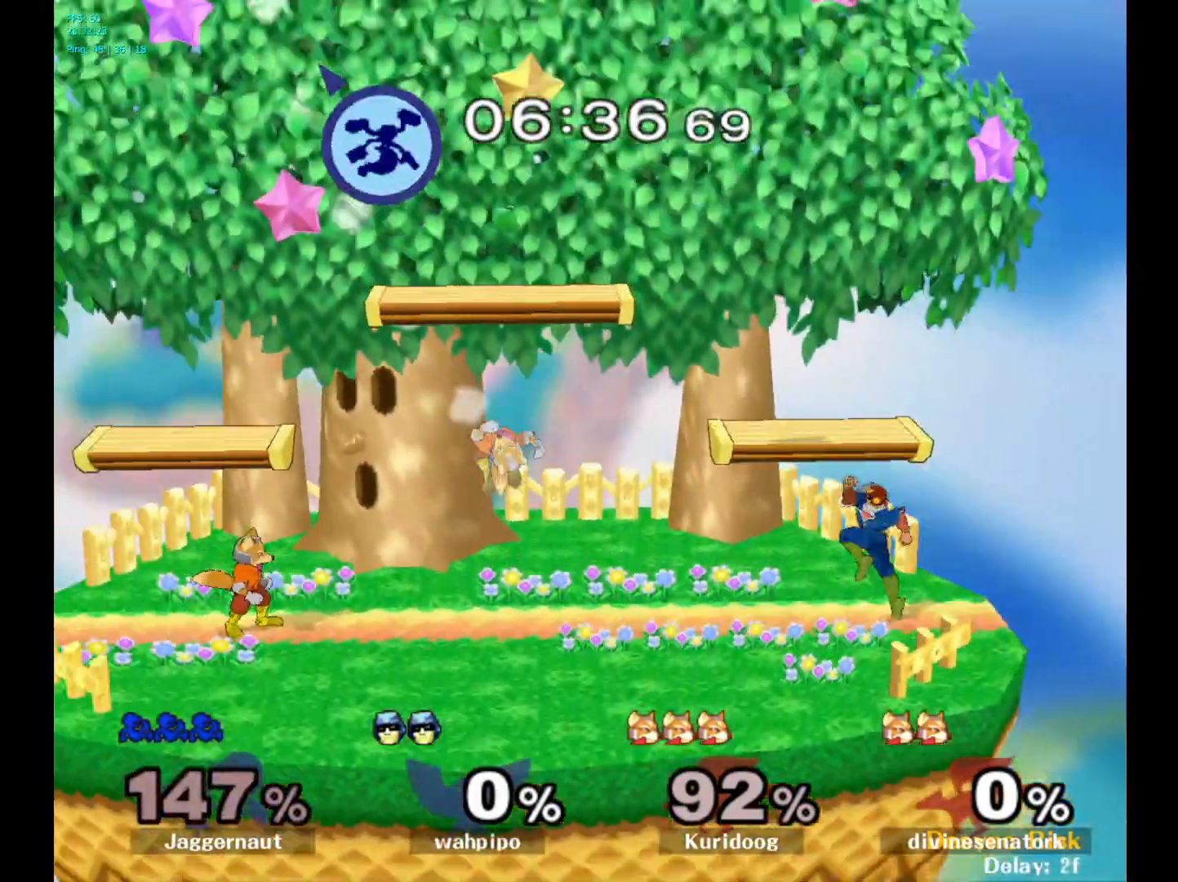
{"buttons": [], "left_stick": "left", "right_stick": "center", "events": [[167, "left_stick", "center"], [250, "left_stick", "right"], [417, "left_stick", "left"]]}
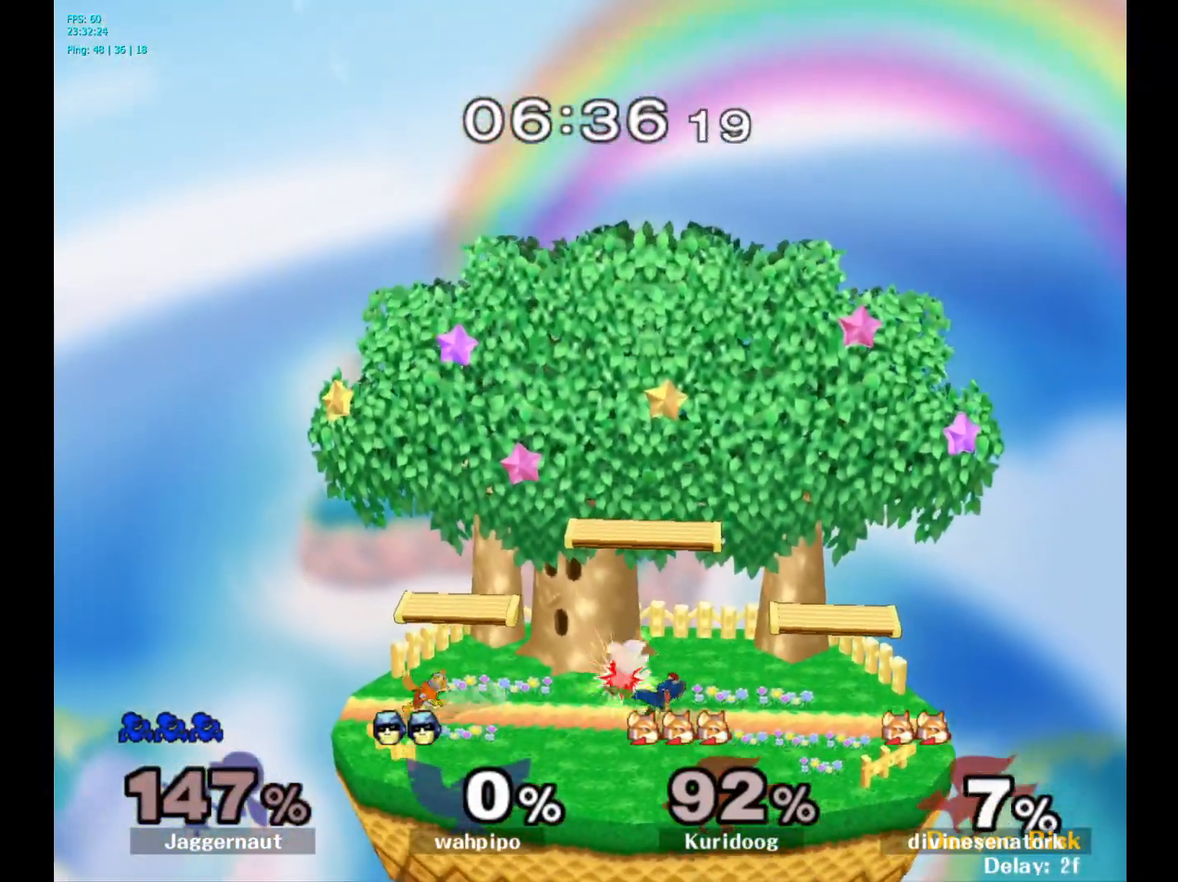
{"buttons": [], "left_stick": "center", "right_stick": "center", "events": [[483, "left_stick", "center"]]}
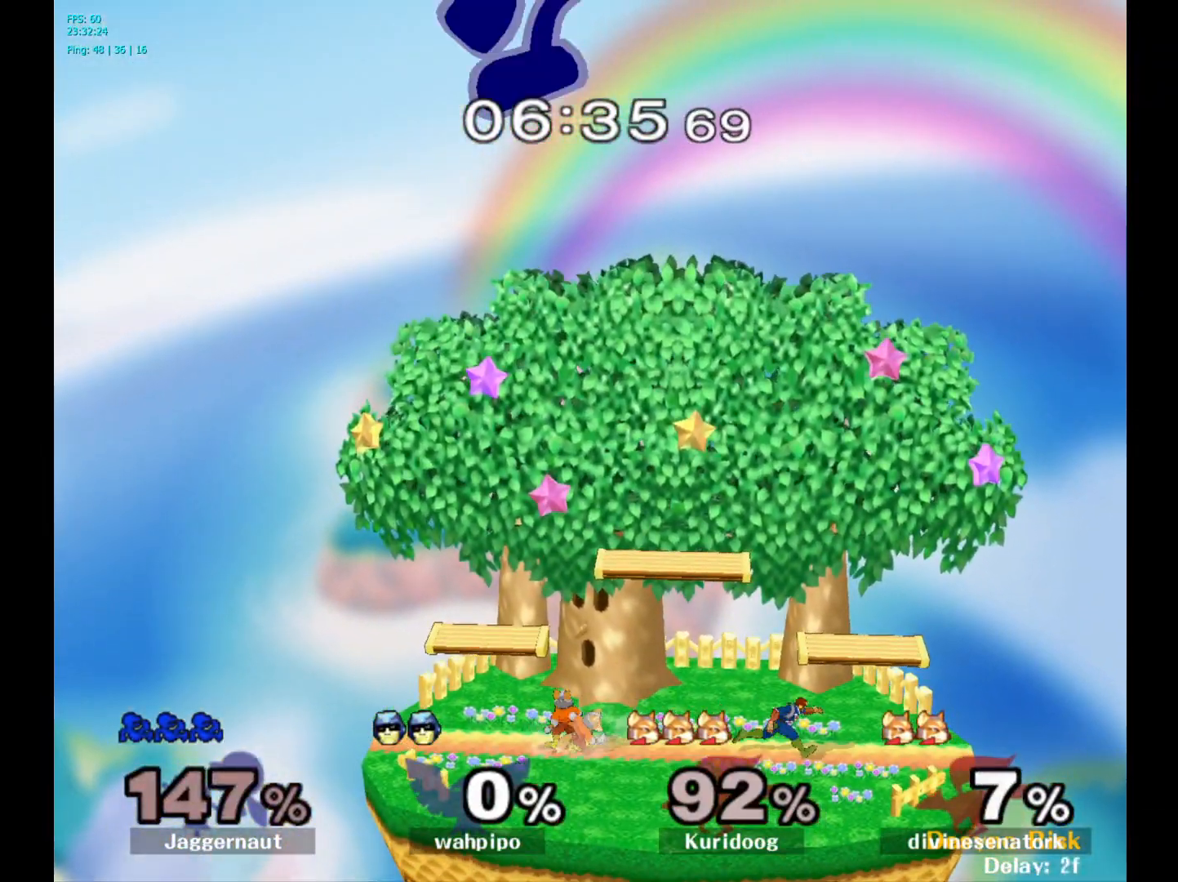
{"buttons": [], "left_stick": "center", "right_stick": "center", "events": []}
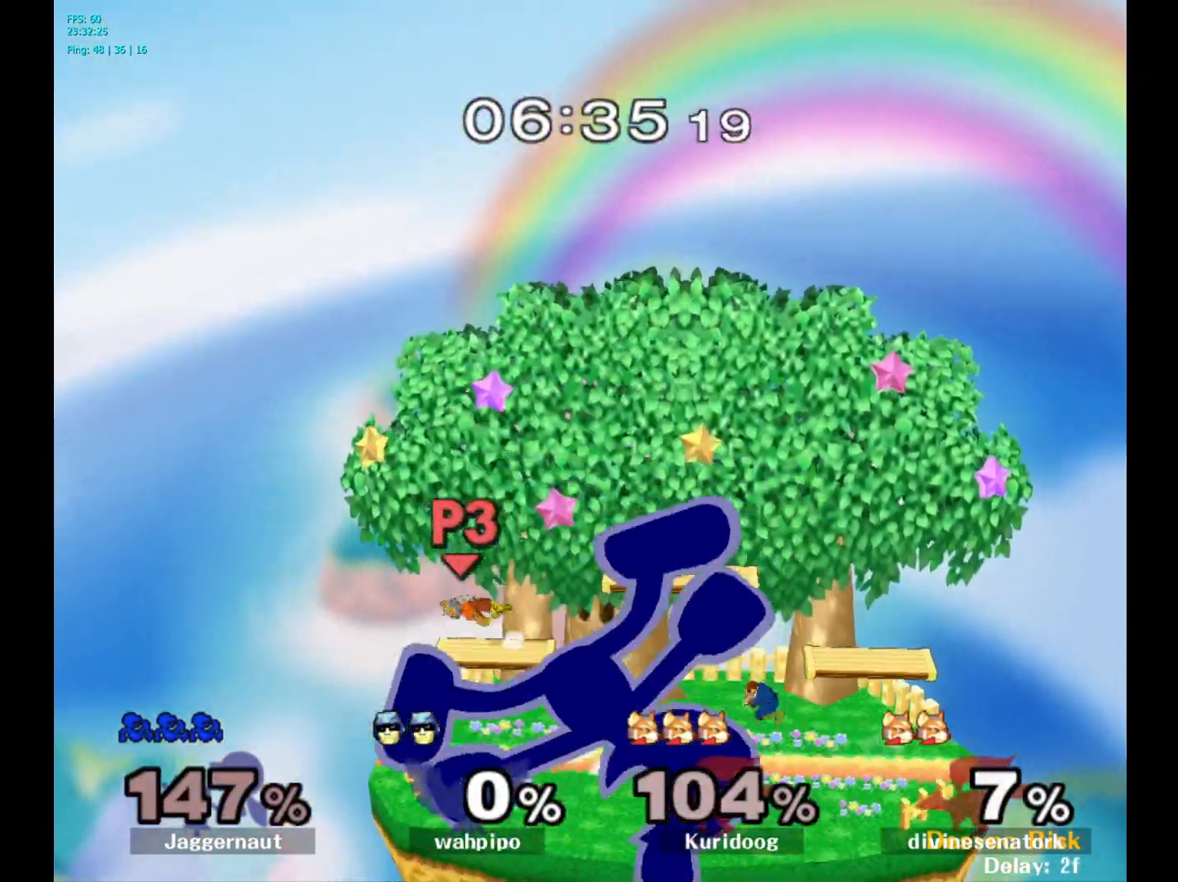
{"buttons": [], "left_stick": "center", "right_stick": "center", "events": []}
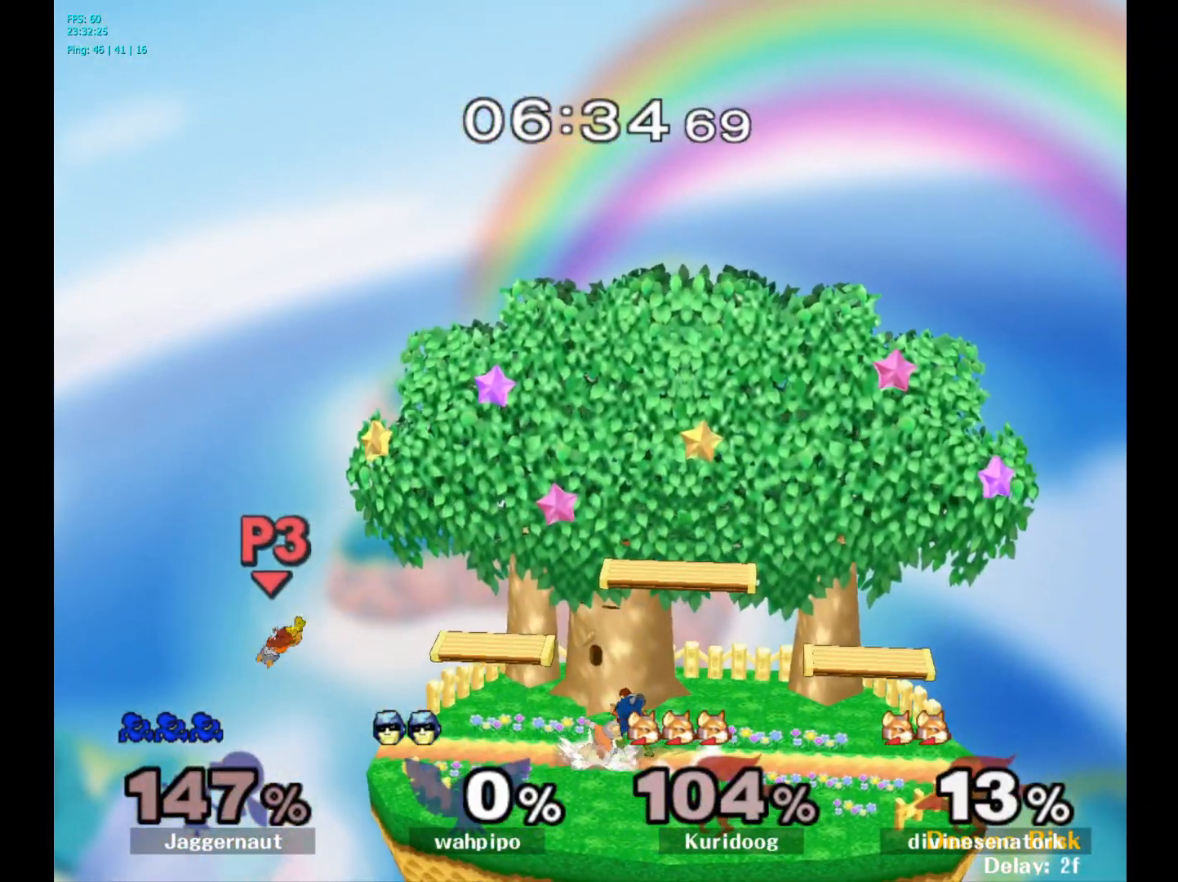
{"buttons": [], "left_stick": "center", "right_stick": "center", "events": []}
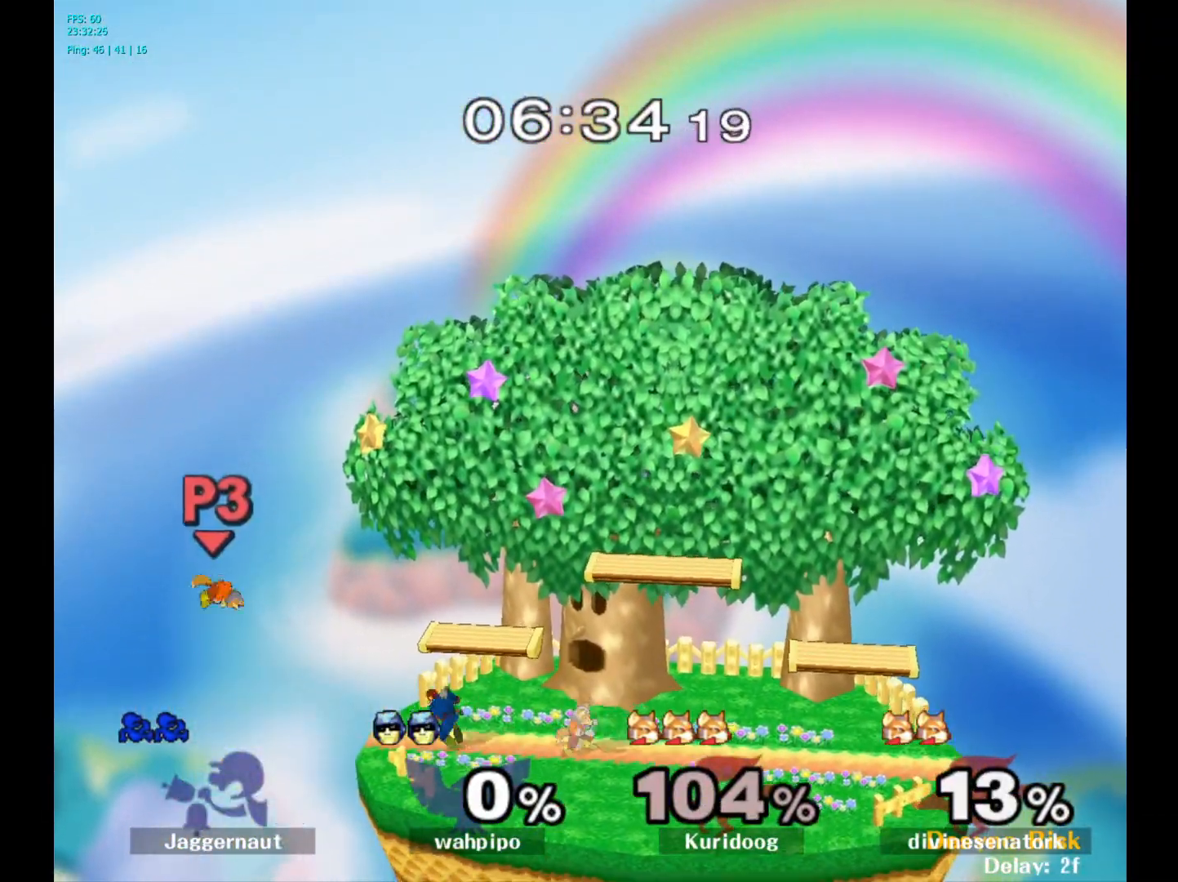
{"buttons": [], "left_stick": "center", "right_stick": "center", "events": [[83, "R1", "down"], [133, "L1", "down"], [250, "L1", "up"], [317, "R1", "up"]]}
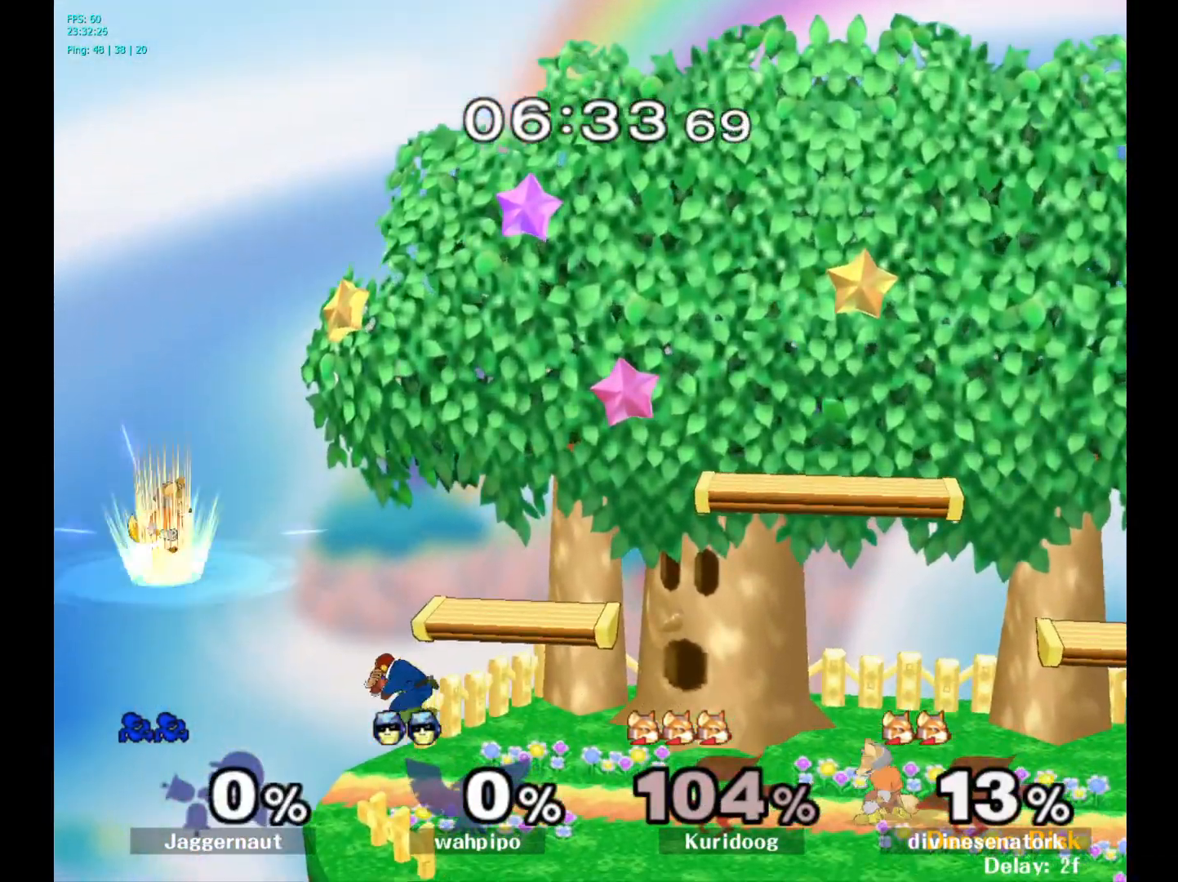
{"buttons": [], "left_stick": "right", "right_stick": "center", "events": [[400, "left_stick", "right"]]}
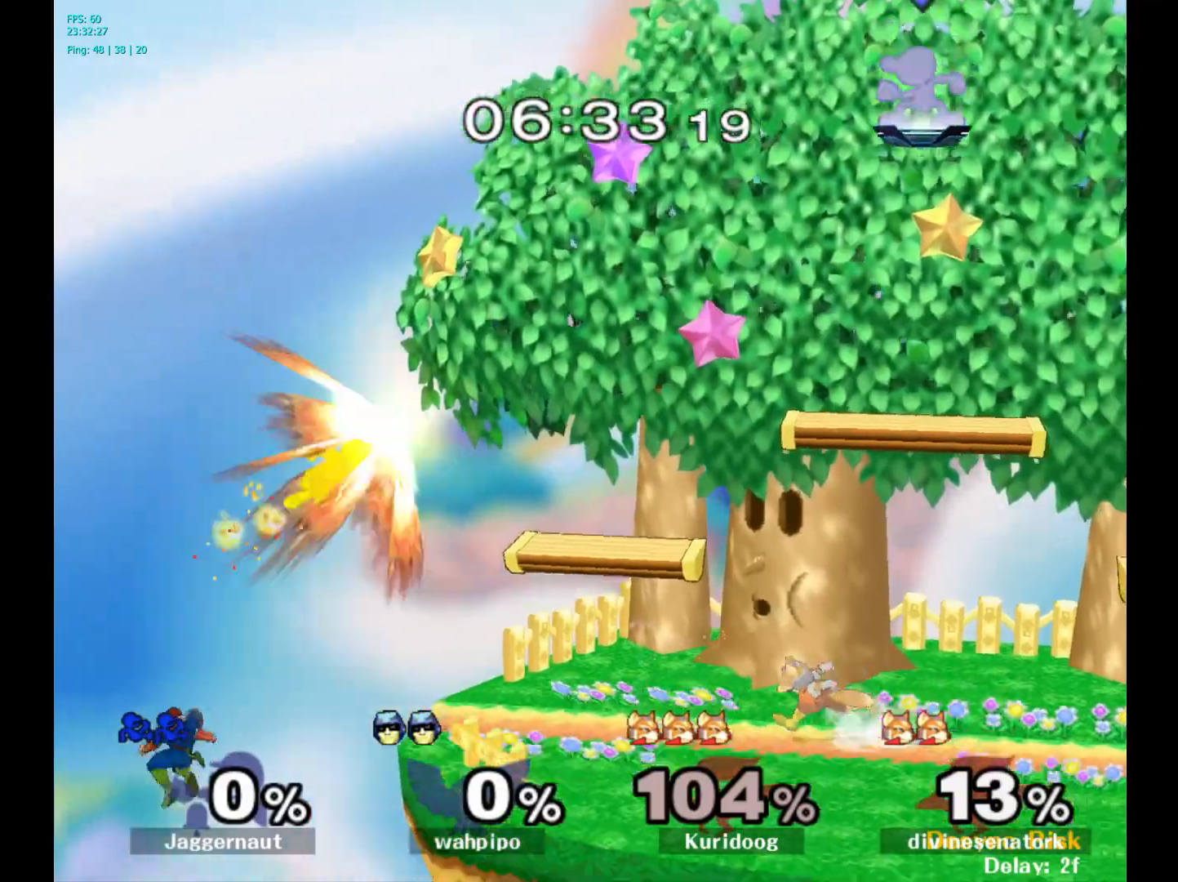
{"buttons": [], "left_stick": "down-left", "right_stick": "center", "events": [[400, "left_stick", "left"], [483, "left_stick", "down-left"]]}
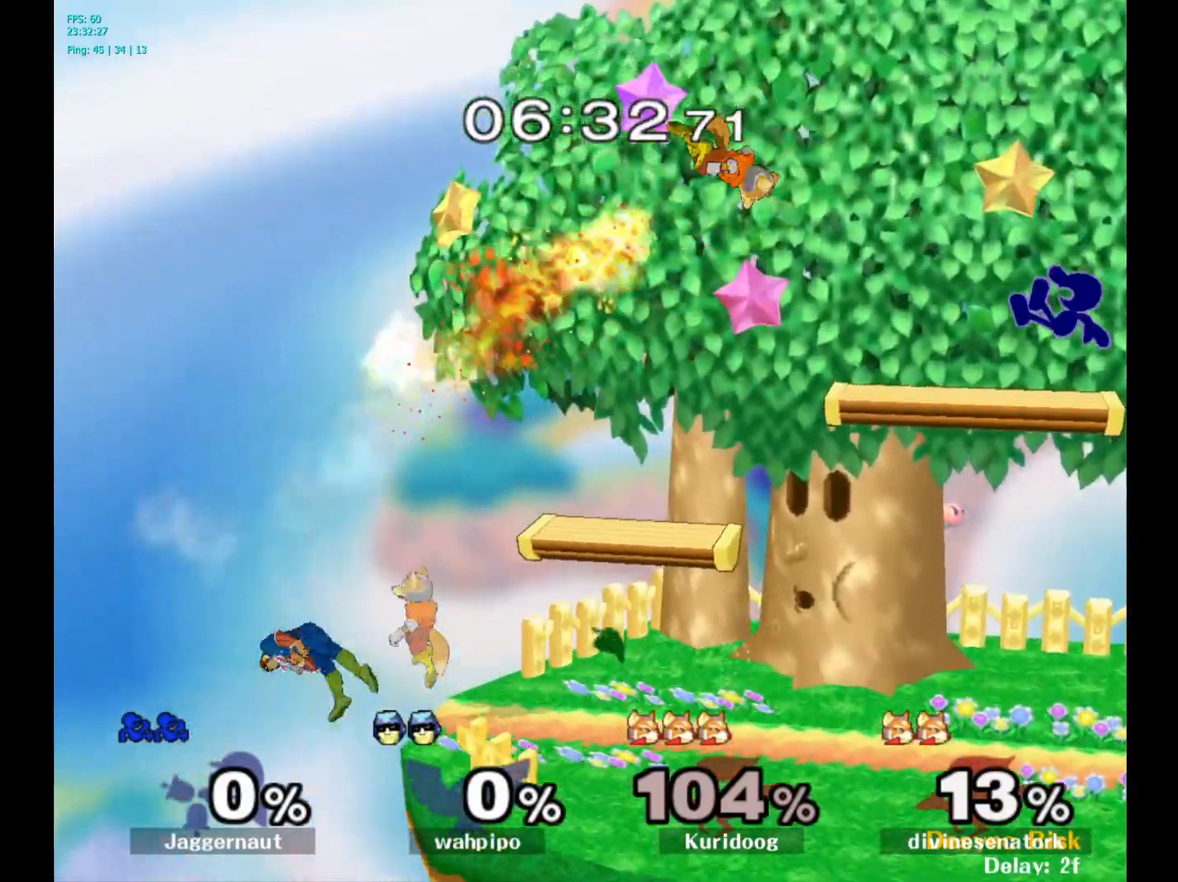
{"buttons": ["A", "Y"], "left_stick": "center", "right_stick": "center", "events": [[333, "Y", "down"], [367, "left_stick", "center"], [417, "A", "down"], [483, "Y", "up"], [500, "Y", "down"]]}
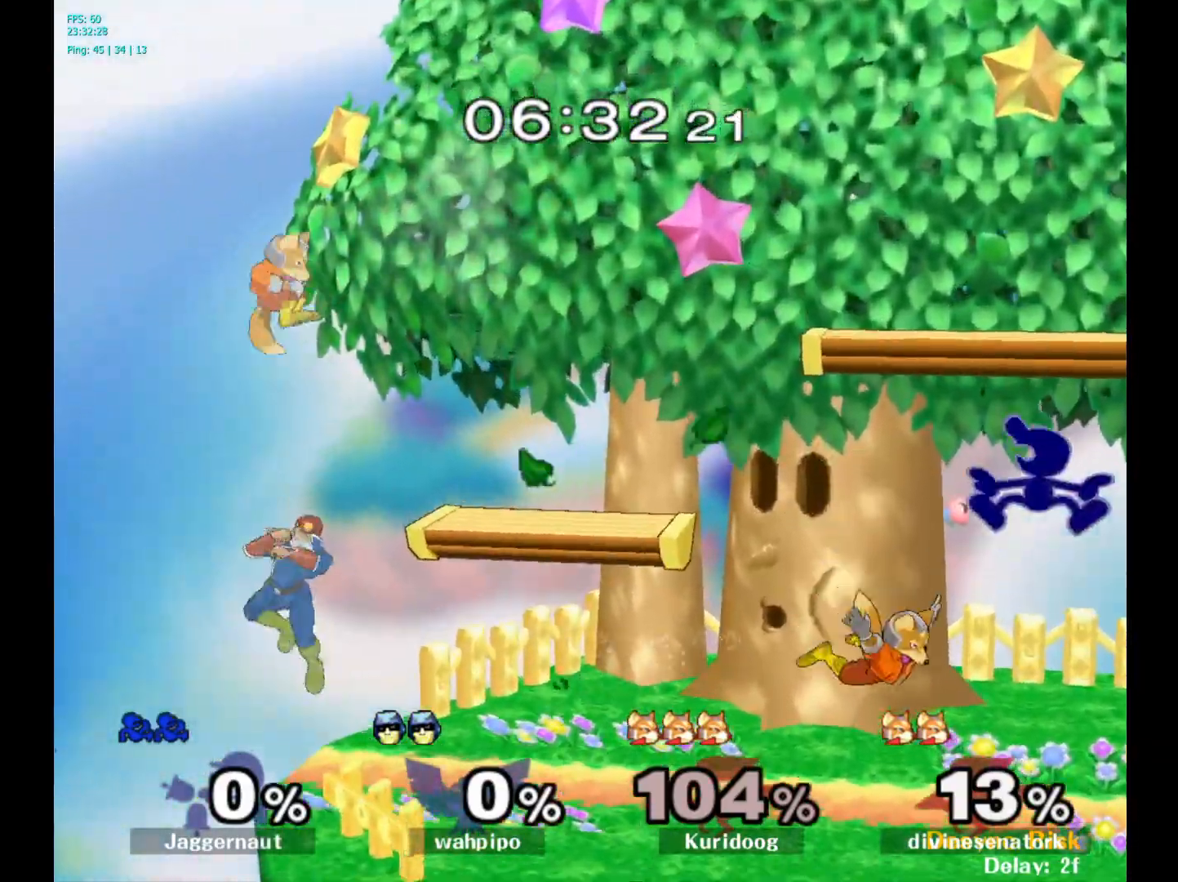
{"buttons": [], "left_stick": "right", "right_stick": "center", "events": [[17, "Y", "up"], [33, "left_stick", "up-left"], [83, "A", "up"], [183, "left_stick", "right"]]}
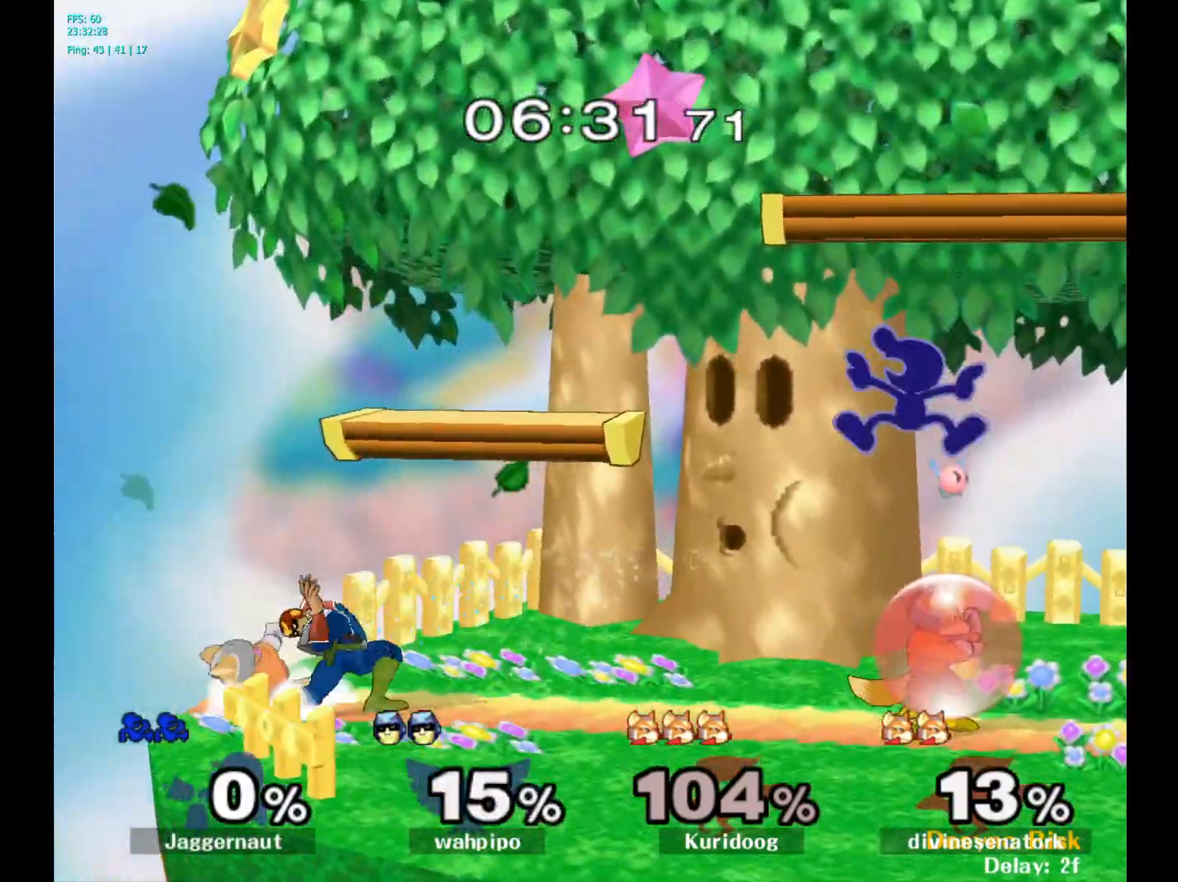
{"buttons": [], "left_stick": "up", "right_stick": "center", "events": [[167, "left_stick", "up-right"], [267, "left_stick", "up"], [367, "A", "down"], [467, "A", "up"]]}
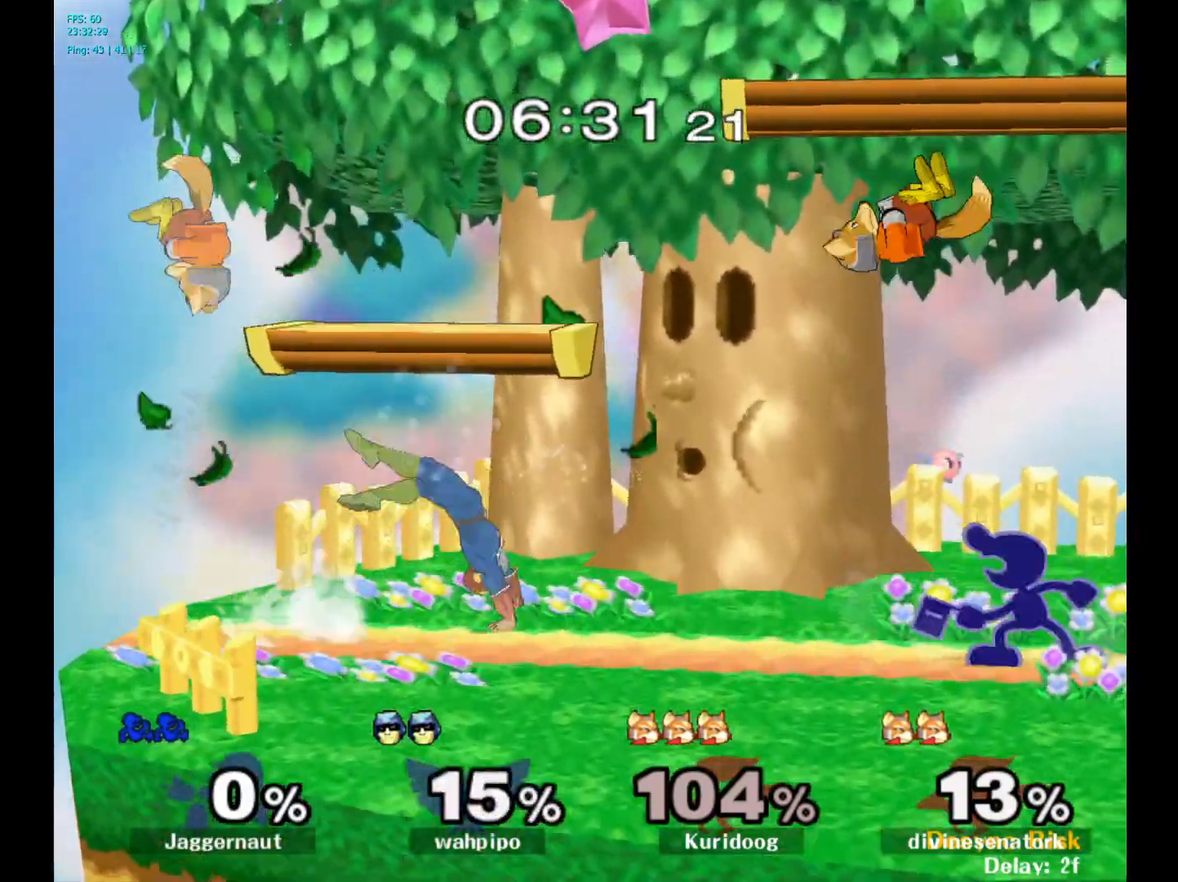
{"buttons": ["A"], "left_stick": "up", "right_stick": "center", "events": [[33, "A", "down"], [150, "A", "up"], [467, "A", "down"]]}
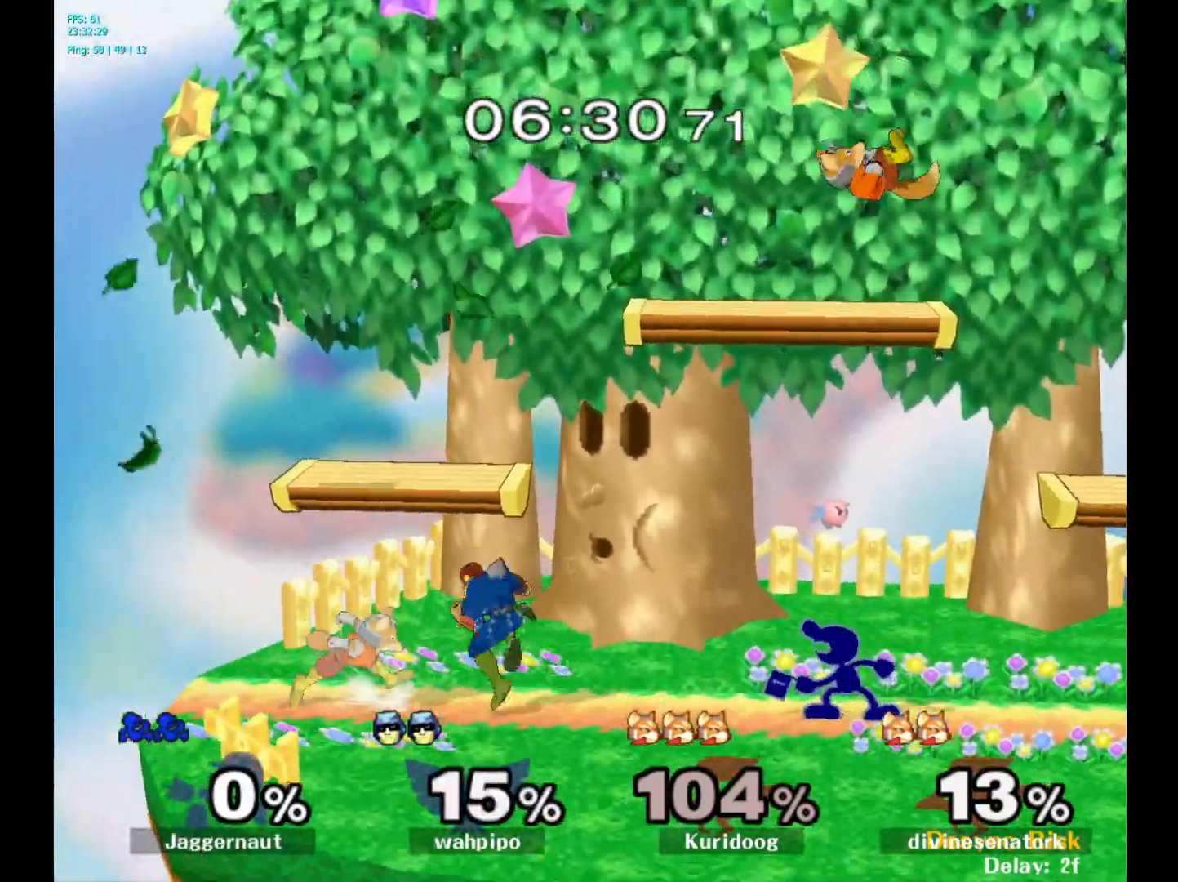
{"buttons": ["A"], "left_stick": "up", "right_stick": "center", "events": [[150, "A", "up"], [467, "A", "down"]]}
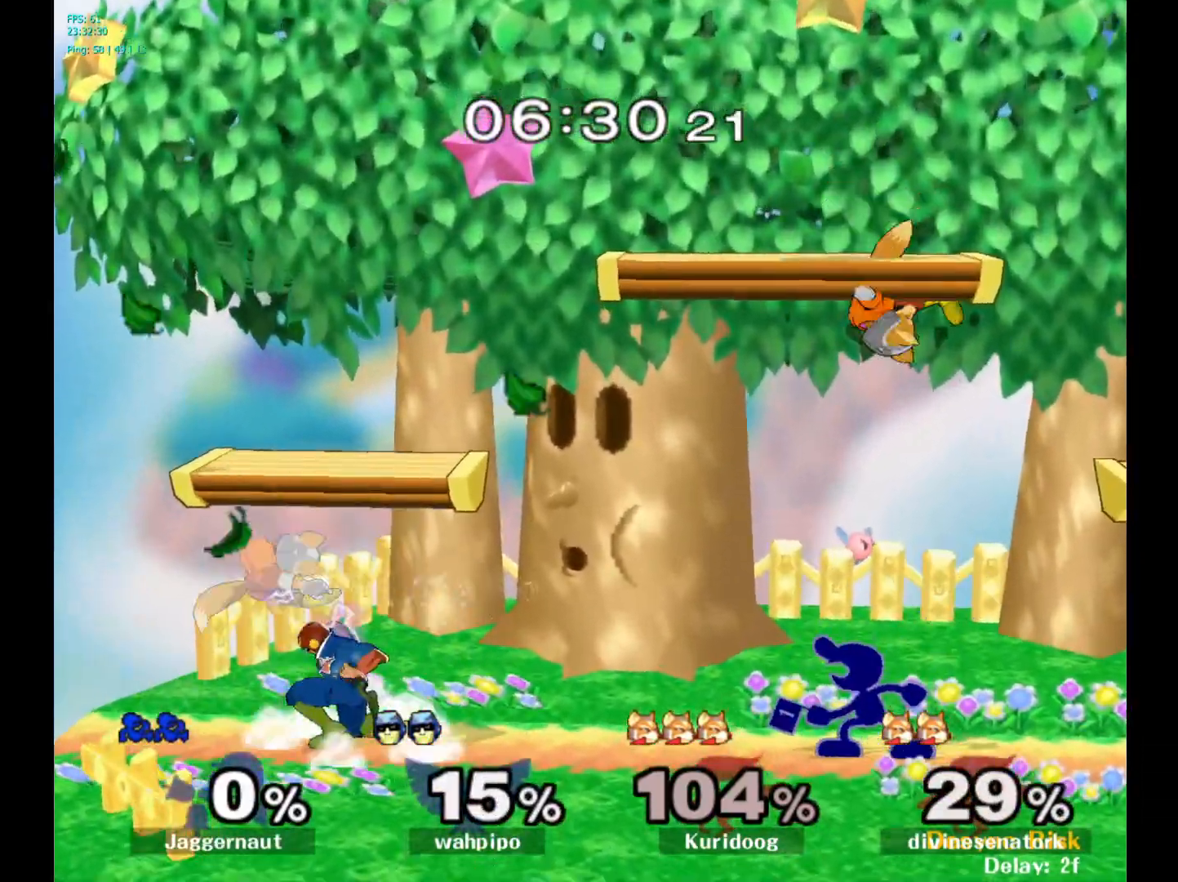
{"buttons": [], "left_stick": "center", "right_stick": "center", "events": [[117, "A", "up"], [467, "left_stick", "center"]]}
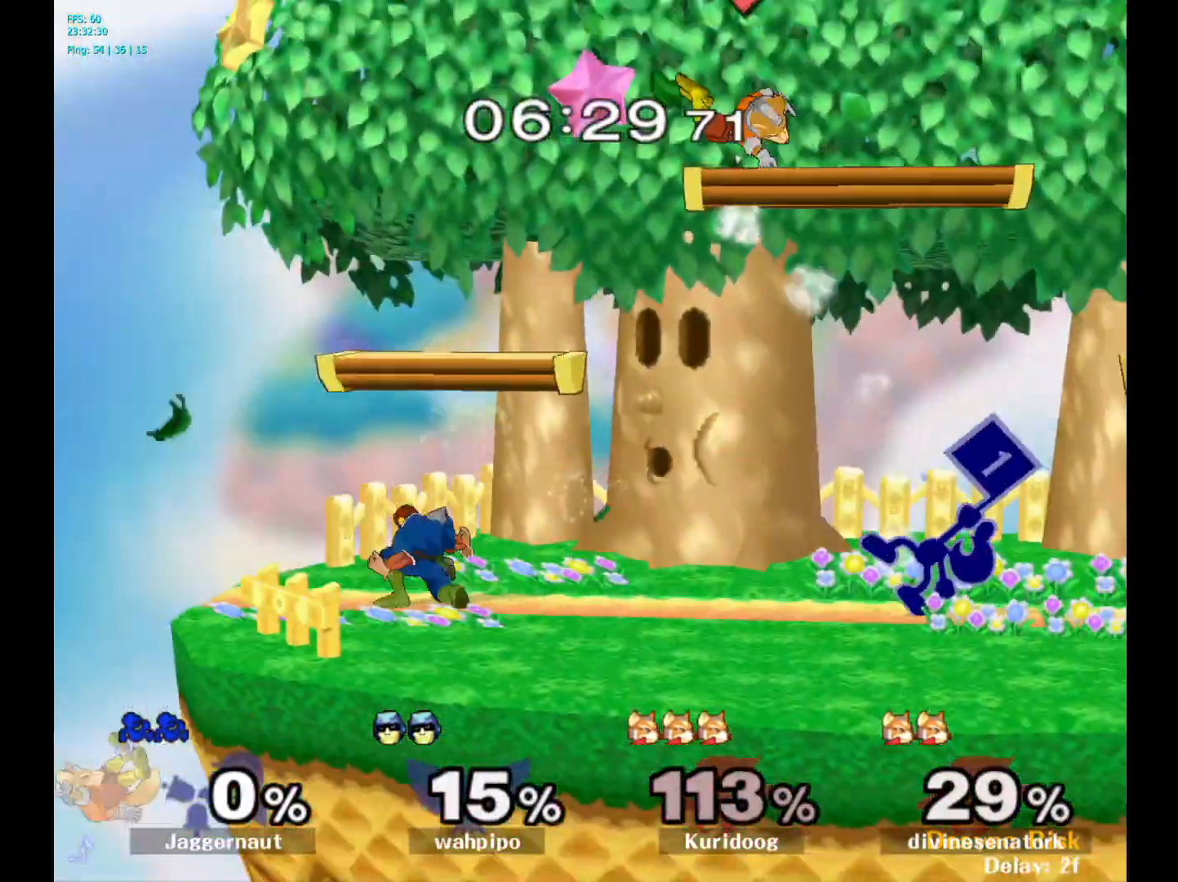
{"buttons": [], "left_stick": "center", "right_stick": "center", "events": [[83, "left_stick", "left"], [217, "Y", "down"], [367, "left_stick", "center"], [417, "Y", "up"]]}